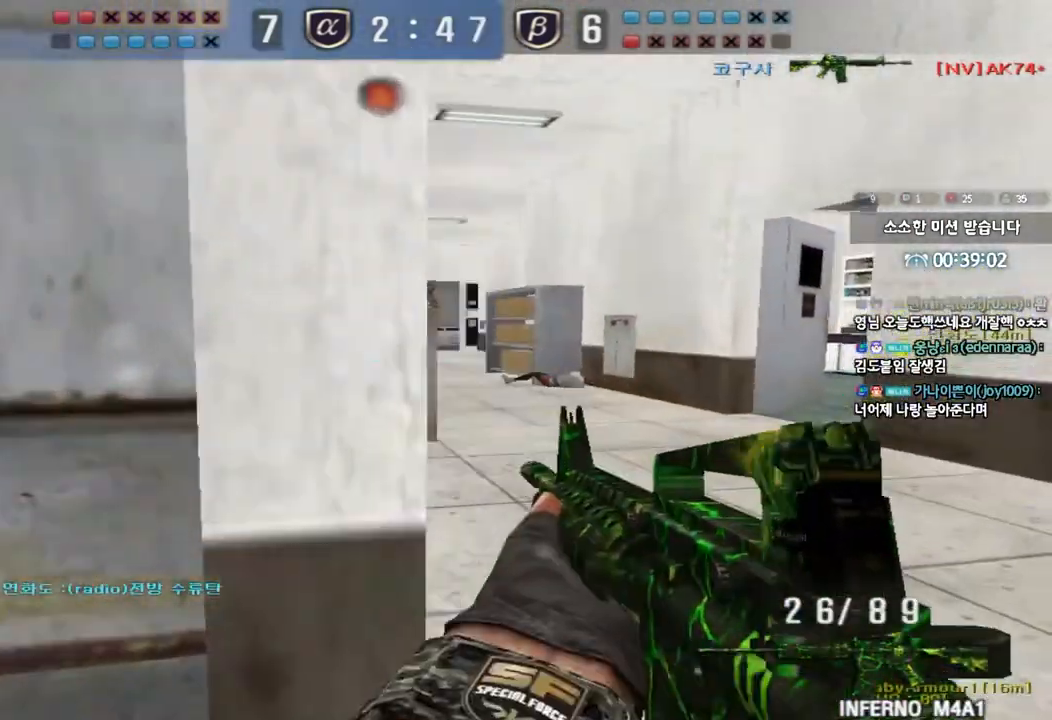
Gameplay with keyboard; each line is a JSON object with the keys held at the frame after it. "events" lists presses ("down") and releases ("up") of "a", "ctrl", "d", "e", "f", "q", "r", "s", "shift", "space", "tab" and "w" between this image and that frame as [ms after this image, input, new state], when the widget could be followed in between. No other keys are recorded. Mouse input is not recorded.
{"keys": ["d", "w"], "events": [[33, "w", "up"], [50, "space", "down"], [150, "space", "up"], [167, "ctrl", "up"], [317, "a", "down"], [350, "a", "up"], [417, "w", "down"], [433, "d", "down"]]}
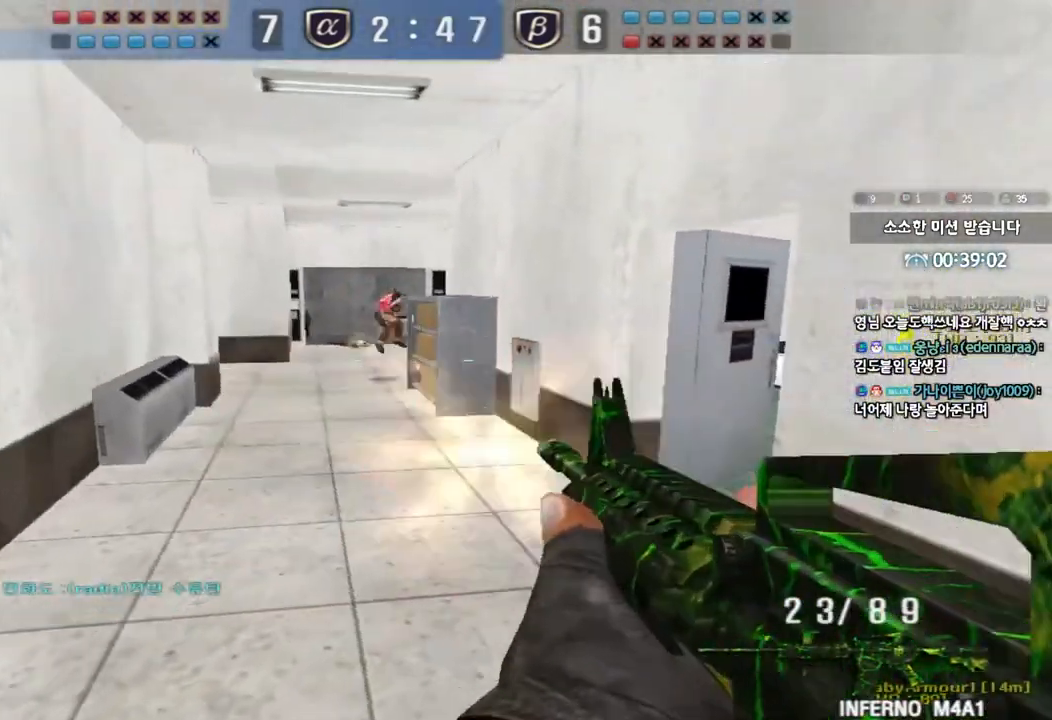
{"keys": [], "events": [[233, "ctrl", "down"], [250, "d", "up"], [267, "space", "down"], [267, "w", "up"], [383, "space", "up"], [400, "ctrl", "up"]]}
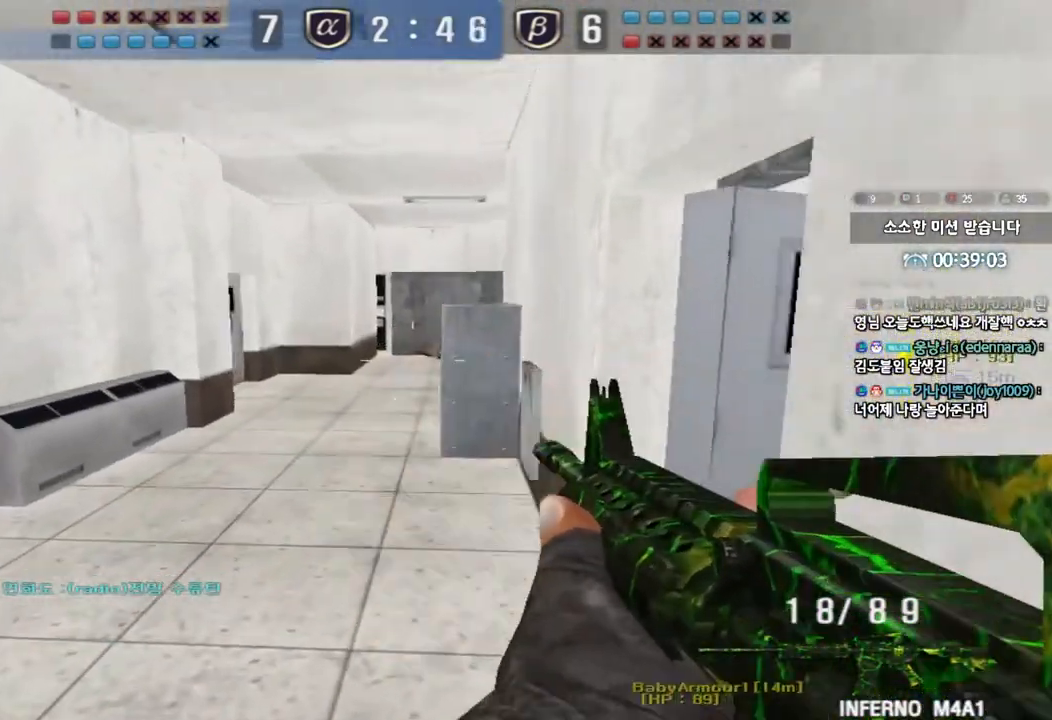
{"keys": [], "events": [[317, "d", "down"], [317, "w", "down"], [483, "w", "up"], [500, "d", "up"]]}
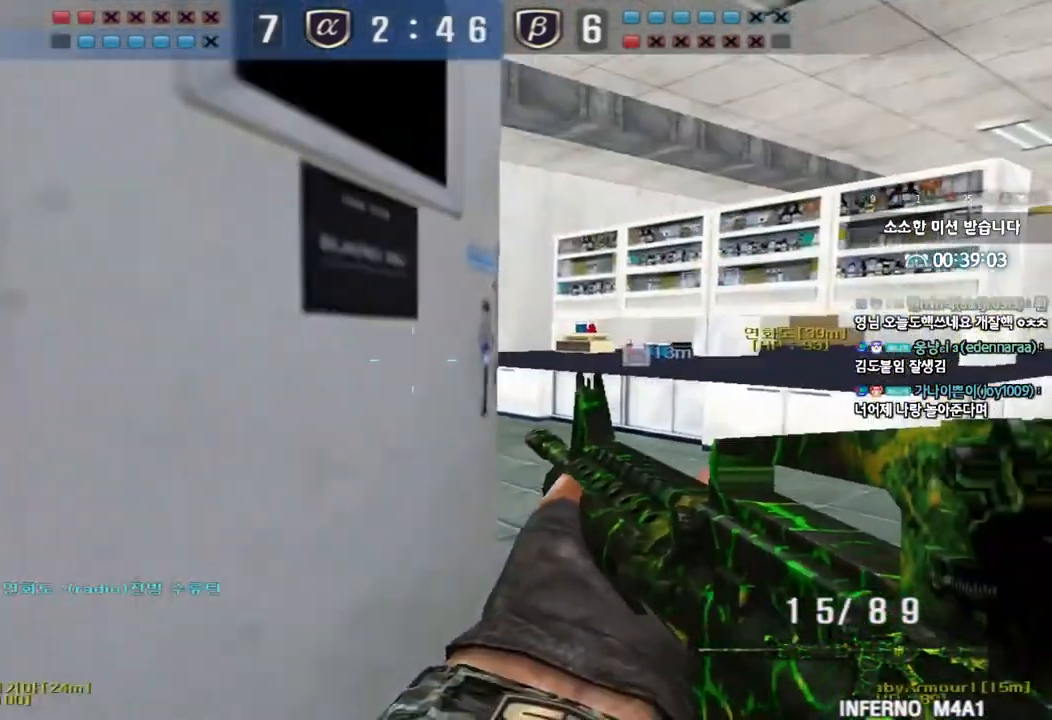
{"keys": ["d", "s"], "events": [[133, "s", "down"], [167, "a", "down"], [183, "shift", "down"], [233, "a", "up"], [233, "s", "up"], [317, "d", "down"], [317, "s", "down"], [383, "shift", "up"]]}
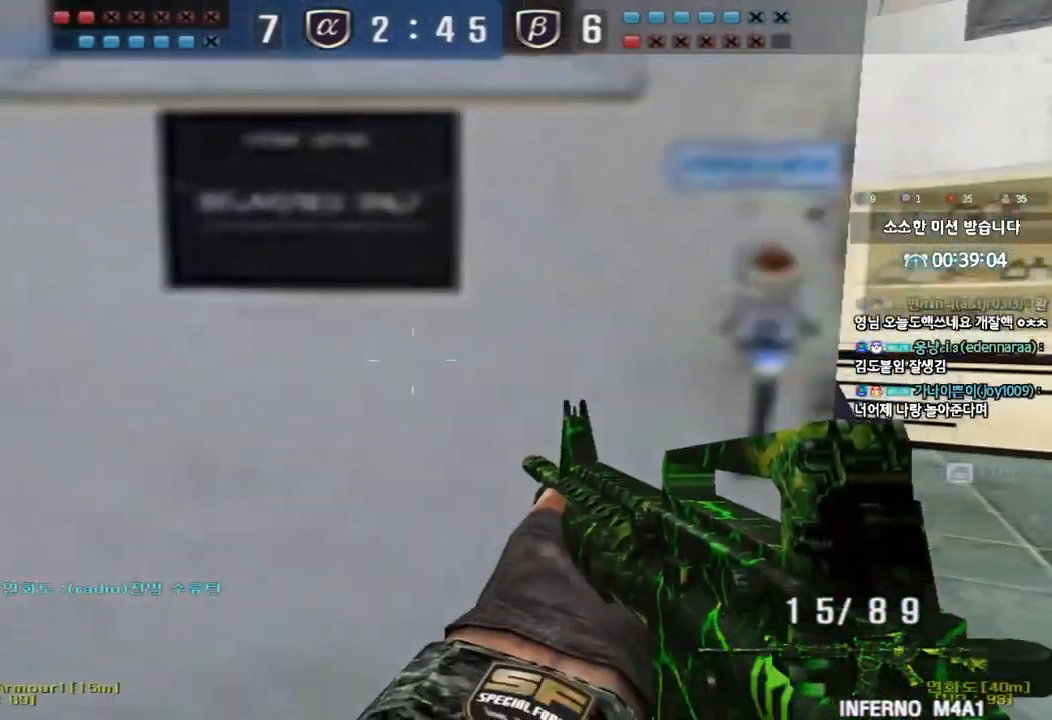
{"keys": ["ctrl"], "events": [[17, "a", "down"], [17, "d", "up"], [483, "a", "up"], [483, "s", "up"], [500, "ctrl", "down"]]}
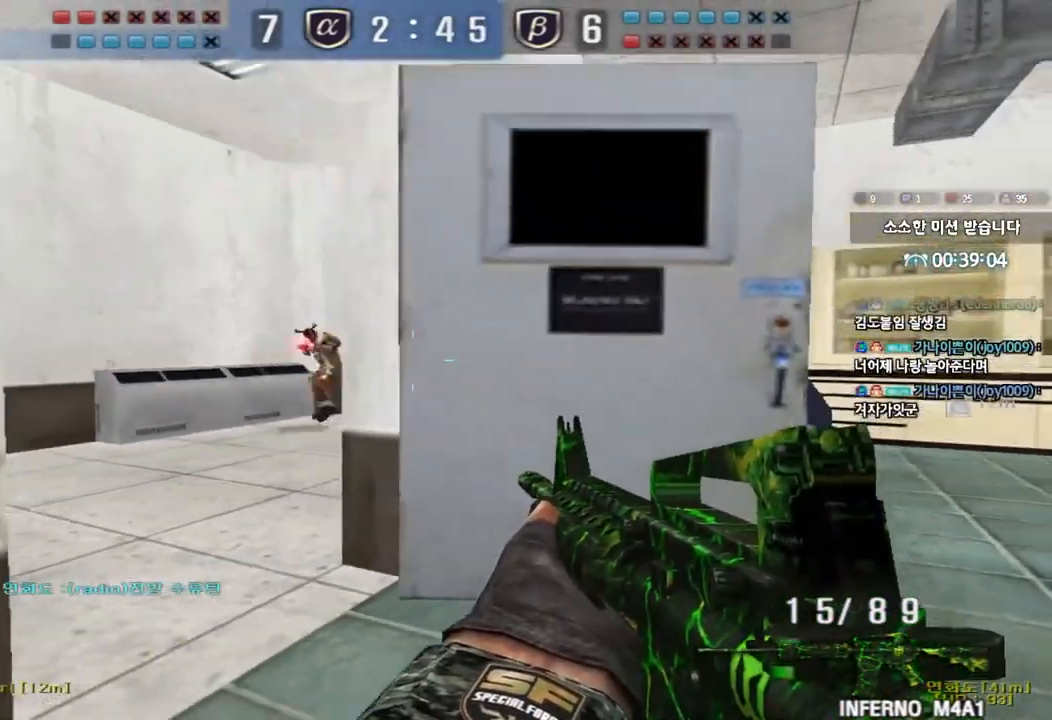
{"keys": ["a", "s"], "events": [[100, "a", "down"], [100, "s", "down"], [383, "ctrl", "up"]]}
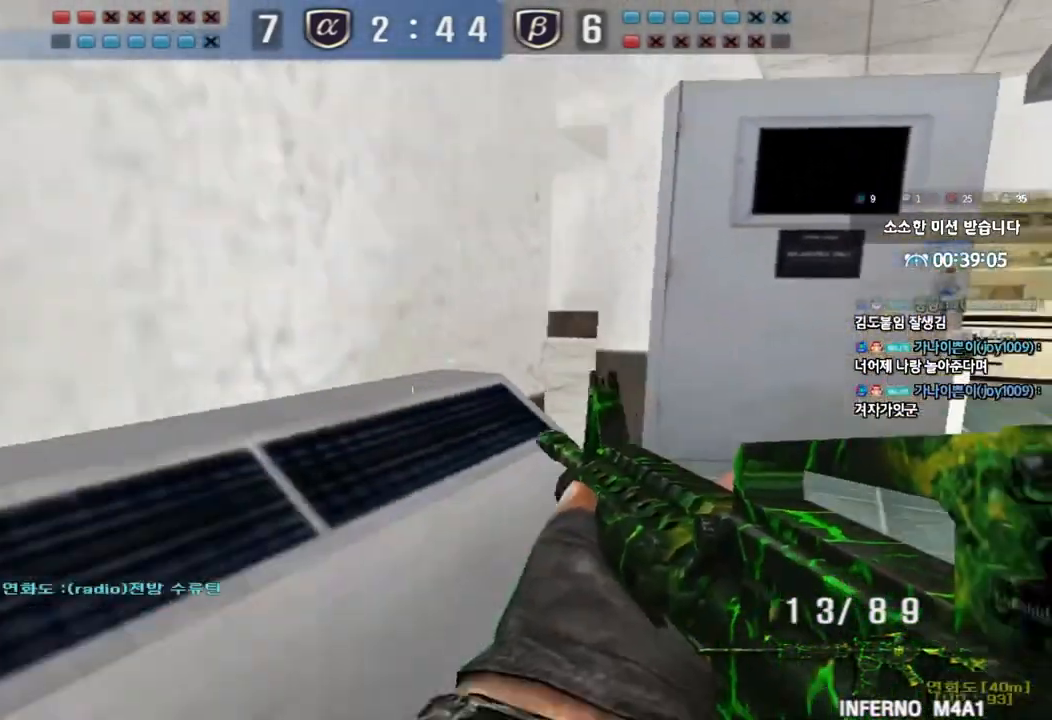
{"keys": ["d", "s"], "events": [[100, "a", "up"], [150, "d", "down"], [333, "ctrl", "down"], [333, "d", "up"], [367, "s", "up"], [383, "space", "down"], [433, "d", "down"], [450, "s", "down"], [467, "ctrl", "up"], [467, "space", "up"]]}
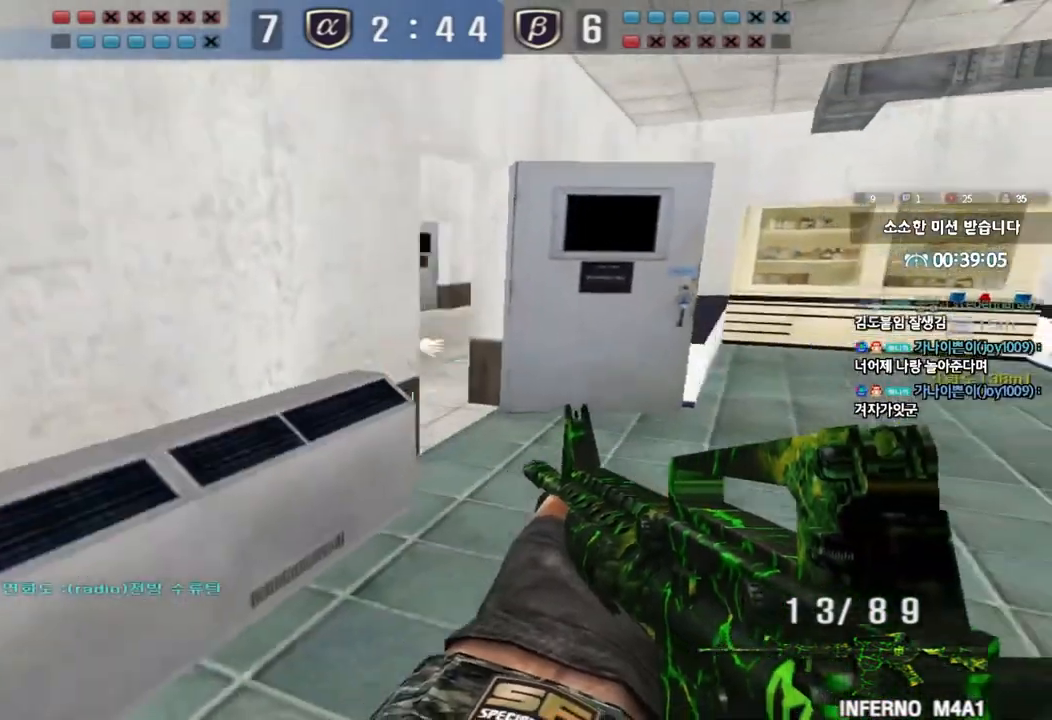
{"keys": ["d", "w"], "events": [[50, "ctrl", "down"], [150, "ctrl", "up"], [167, "s", "up"], [250, "ctrl", "down"], [250, "w", "down"], [383, "ctrl", "up"]]}
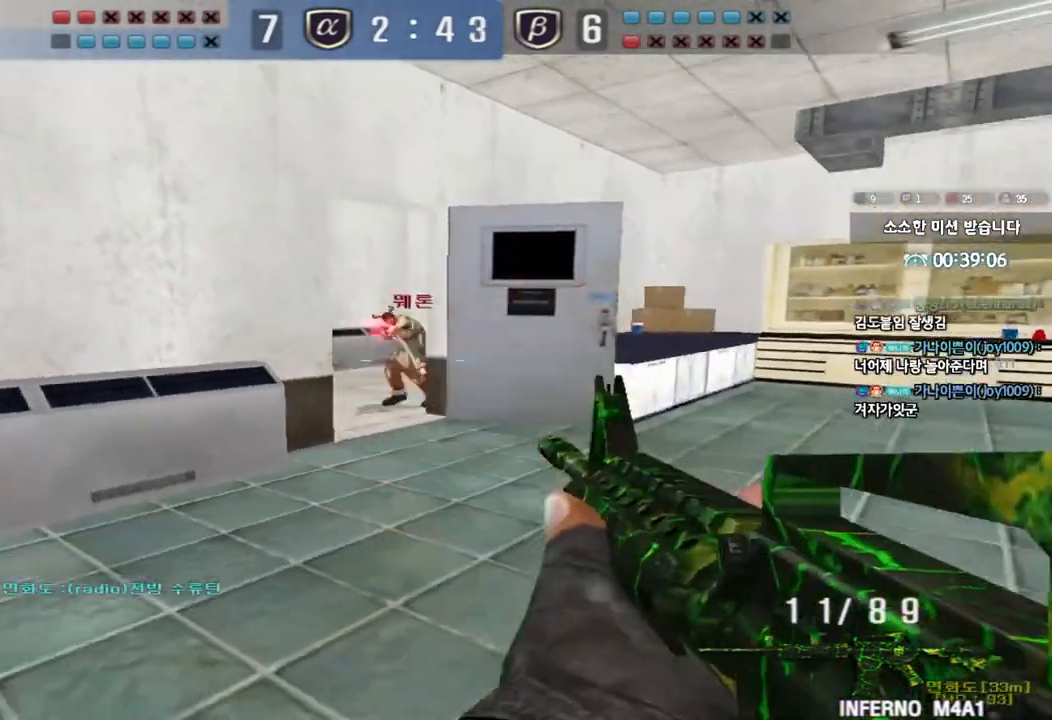
{"keys": ["a", "ctrl", "s"], "events": [[100, "ctrl", "down"], [117, "d", "up"], [133, "space", "down"], [133, "w", "up"], [233, "a", "down"], [233, "s", "down"], [233, "space", "up"], [250, "ctrl", "up"], [367, "ctrl", "down"]]}
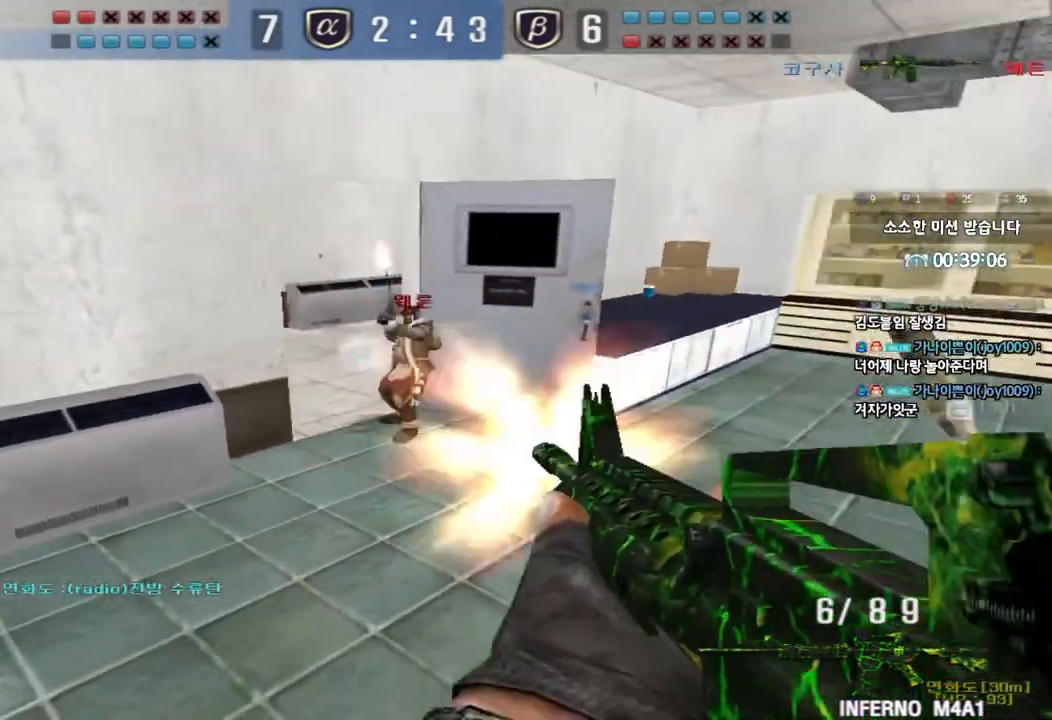
{"keys": ["a", "r", "w"], "events": [[17, "ctrl", "up"], [133, "ctrl", "down"], [217, "ctrl", "up"], [333, "ctrl", "down"], [333, "s", "up"], [350, "a", "up"], [367, "a", "down"], [433, "r", "down"], [433, "w", "down"], [483, "ctrl", "up"]]}
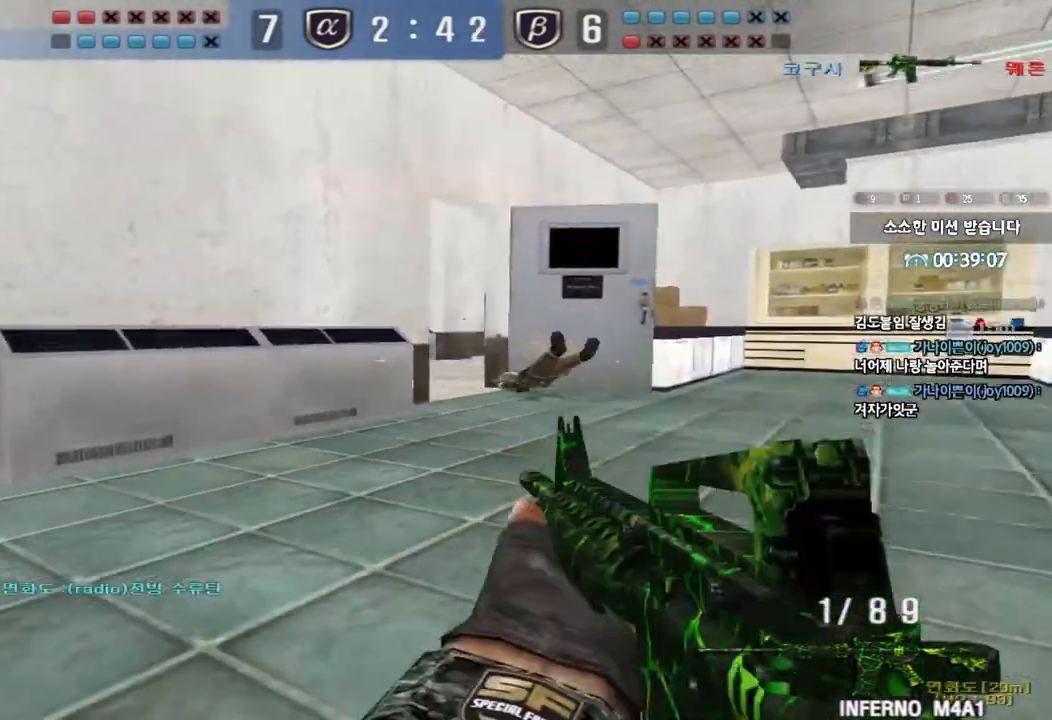
{"keys": ["d", "tab", "w"], "events": [[17, "r", "up"], [317, "ctrl", "down"], [317, "w", "up"], [350, "a", "up"], [417, "w", "down"], [433, "d", "down"], [450, "ctrl", "up"], [483, "tab", "down"]]}
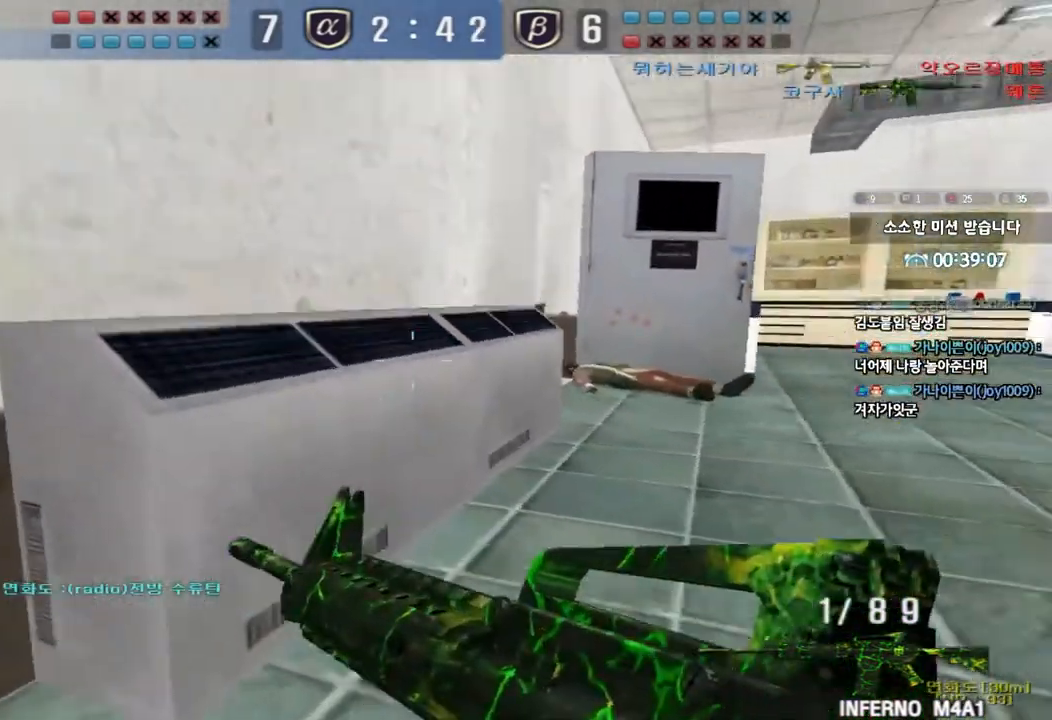
{"keys": ["ctrl", "tab"], "events": [[167, "d", "up"], [183, "ctrl", "down"], [183, "w", "up"], [267, "d", "down"], [267, "w", "down"], [283, "ctrl", "up"], [483, "ctrl", "down"], [483, "d", "up"], [500, "w", "up"]]}
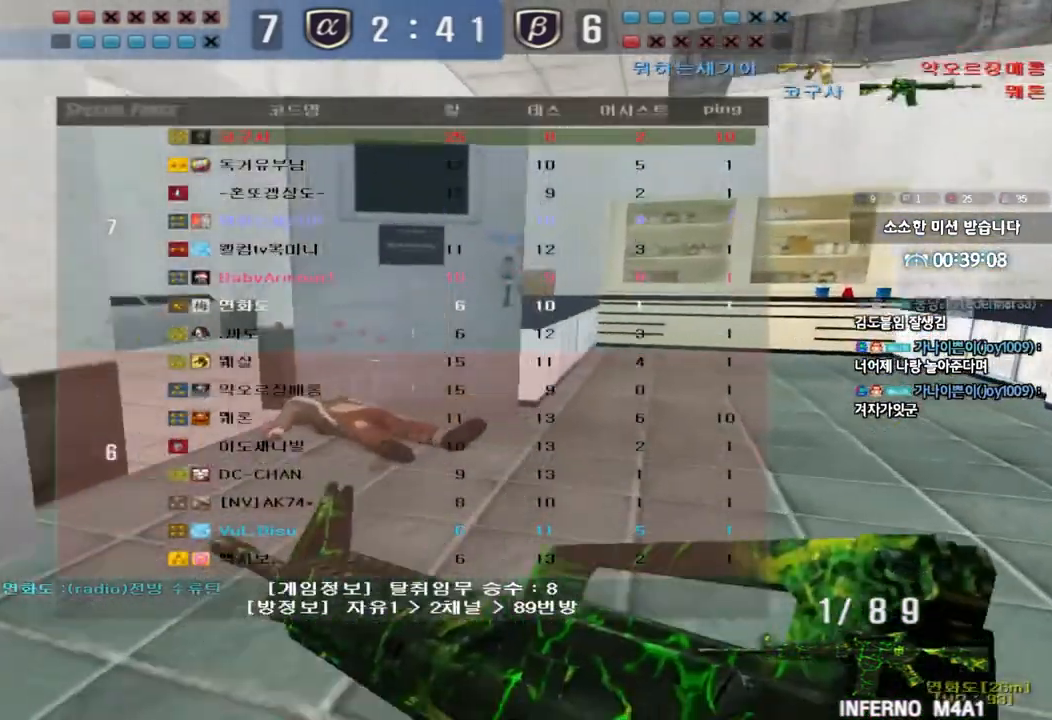
{"keys": ["ctrl", "tab", "w"], "events": [[67, "d", "down"], [67, "w", "down"], [117, "ctrl", "up"], [217, "d", "up"], [250, "ctrl", "down"], [250, "w", "up"], [283, "w", "down"], [317, "d", "down"], [333, "ctrl", "up"], [433, "d", "up"], [467, "ctrl", "down"], [467, "w", "up"], [500, "w", "down"]]}
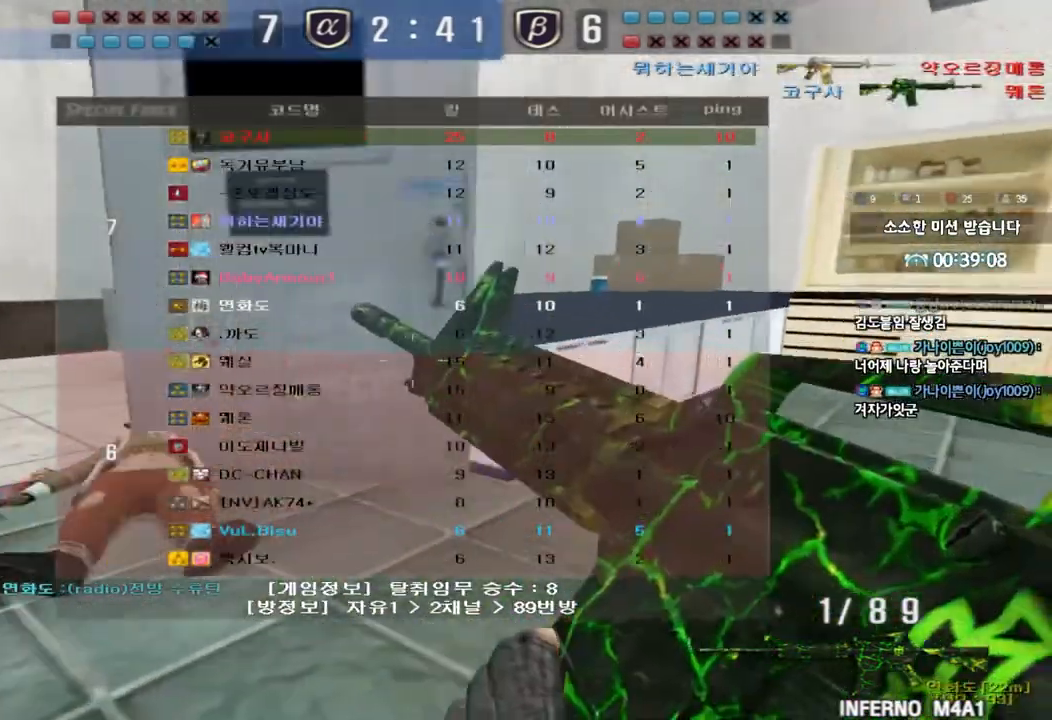
{"keys": ["ctrl"], "events": [[17, "d", "down"], [50, "ctrl", "up"], [133, "ctrl", "down"], [150, "d", "up"], [150, "w", "up"], [233, "d", "down"], [250, "w", "down"], [283, "ctrl", "up"], [500, "ctrl", "down"], [500, "d", "up"], [500, "tab", "up"], [500, "w", "up"]]}
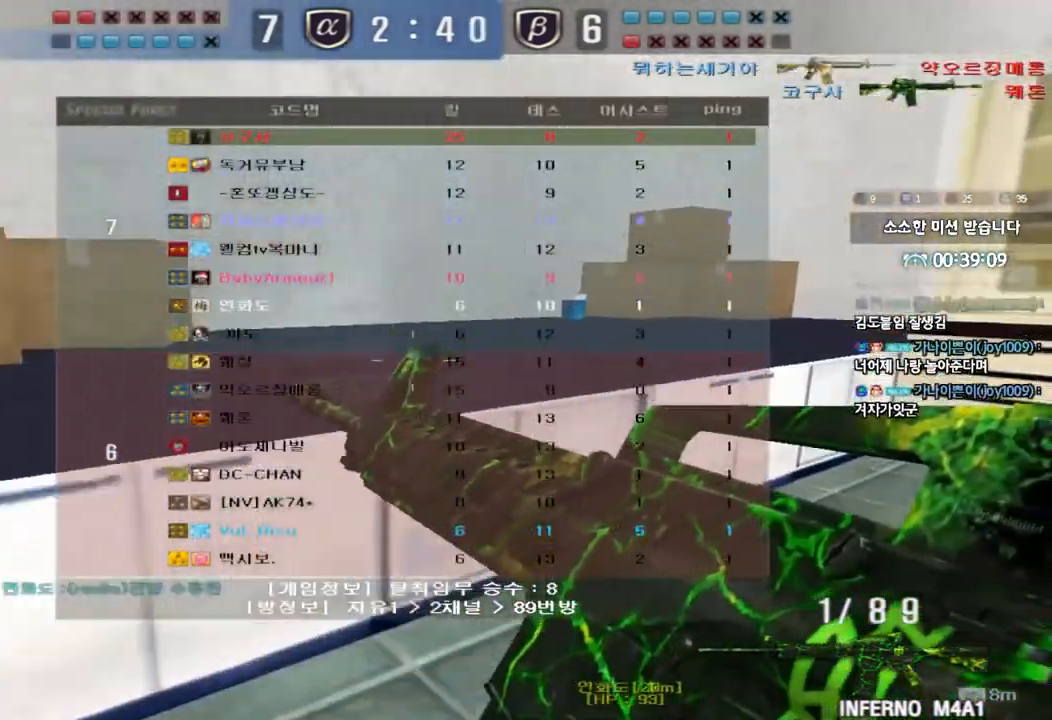
{"keys": ["a", "ctrl"], "events": [[117, "a", "down"], [133, "w", "down"], [150, "ctrl", "up"], [483, "ctrl", "down"], [500, "w", "up"]]}
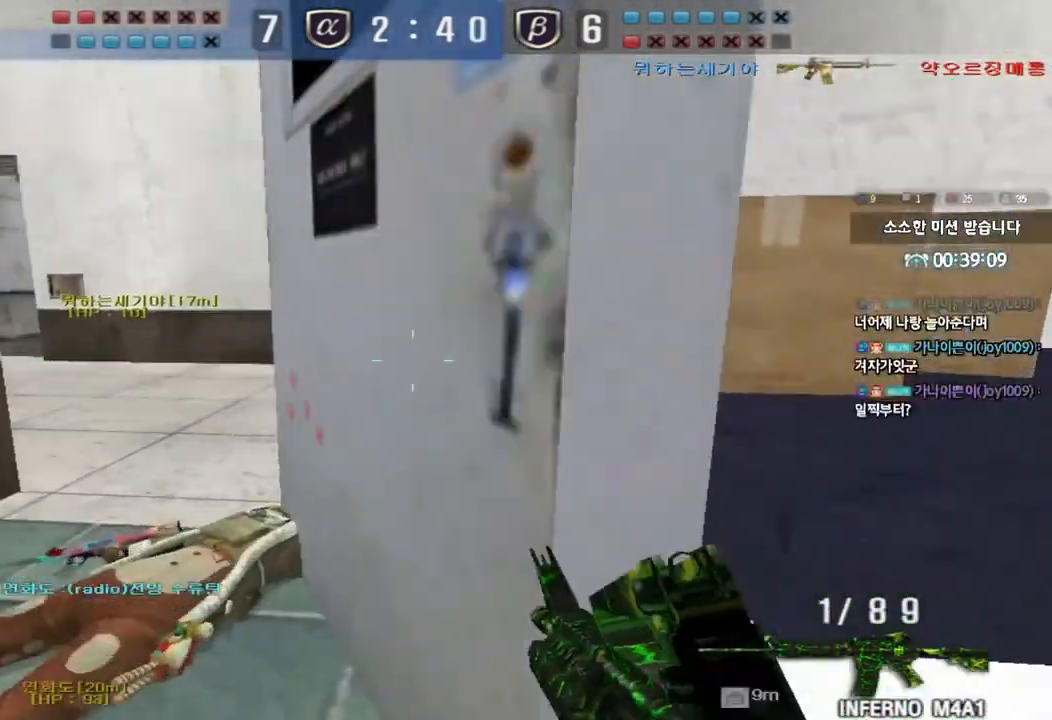
{"keys": ["shift"], "events": [[17, "a", "up"], [100, "ctrl", "up"], [117, "a", "down"], [117, "w", "down"], [350, "shift", "down"], [367, "w", "up"], [383, "a", "up"], [417, "space", "down"], [500, "space", "up"]]}
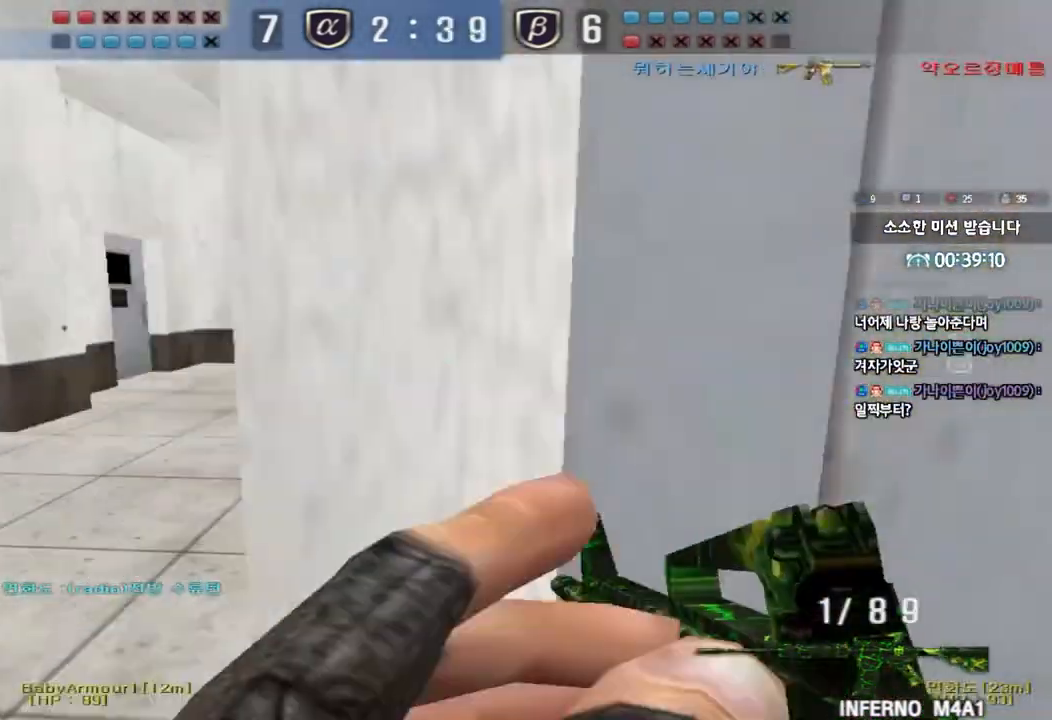
{"keys": ["d", "w"], "events": [[67, "shift", "up"], [433, "d", "down"], [450, "w", "down"]]}
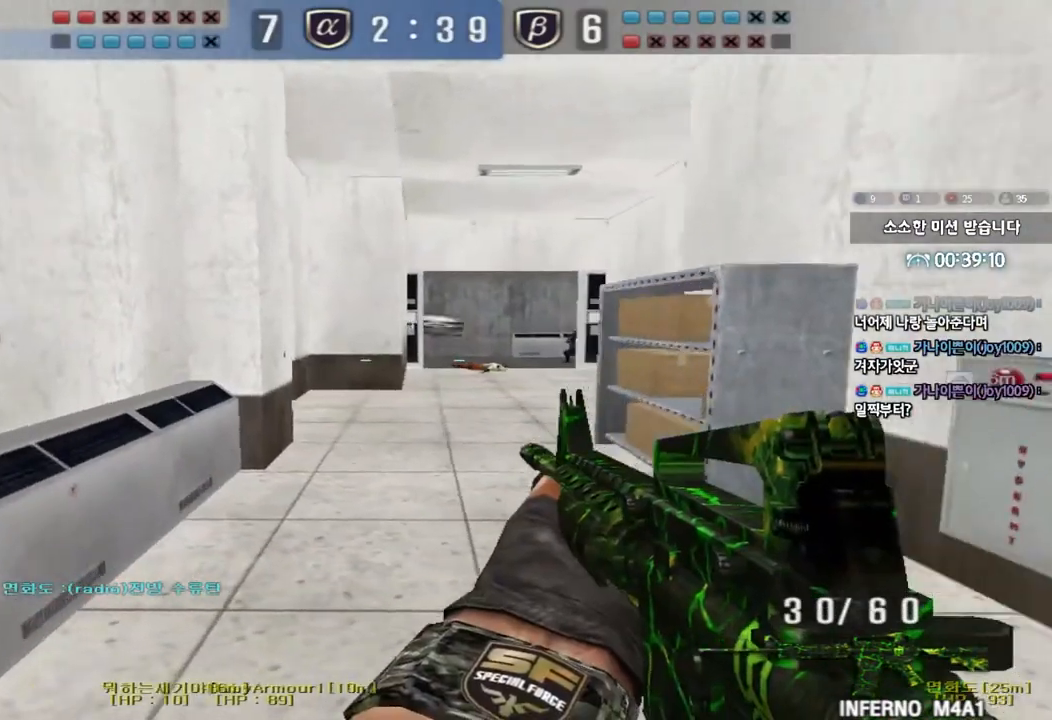
{"keys": ["a", "ctrl", "w"], "events": [[133, "ctrl", "down"], [150, "d", "up"], [150, "w", "up"], [250, "a", "down"], [250, "ctrl", "up"], [250, "w", "down"], [400, "ctrl", "down"], [400, "w", "up"], [417, "a", "up"], [500, "a", "down"], [500, "w", "down"]]}
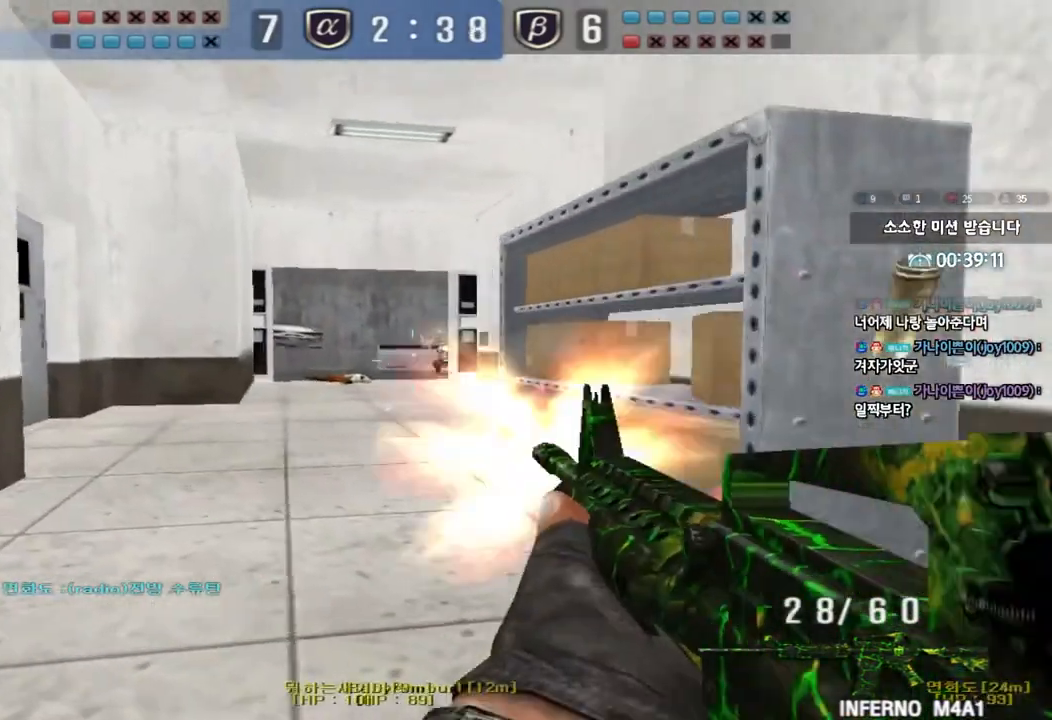
{"keys": ["d", "w"], "events": [[33, "ctrl", "up"], [150, "ctrl", "down"], [150, "w", "up"], [167, "a", "up"], [450, "w", "down"], [467, "d", "down"], [500, "ctrl", "up"]]}
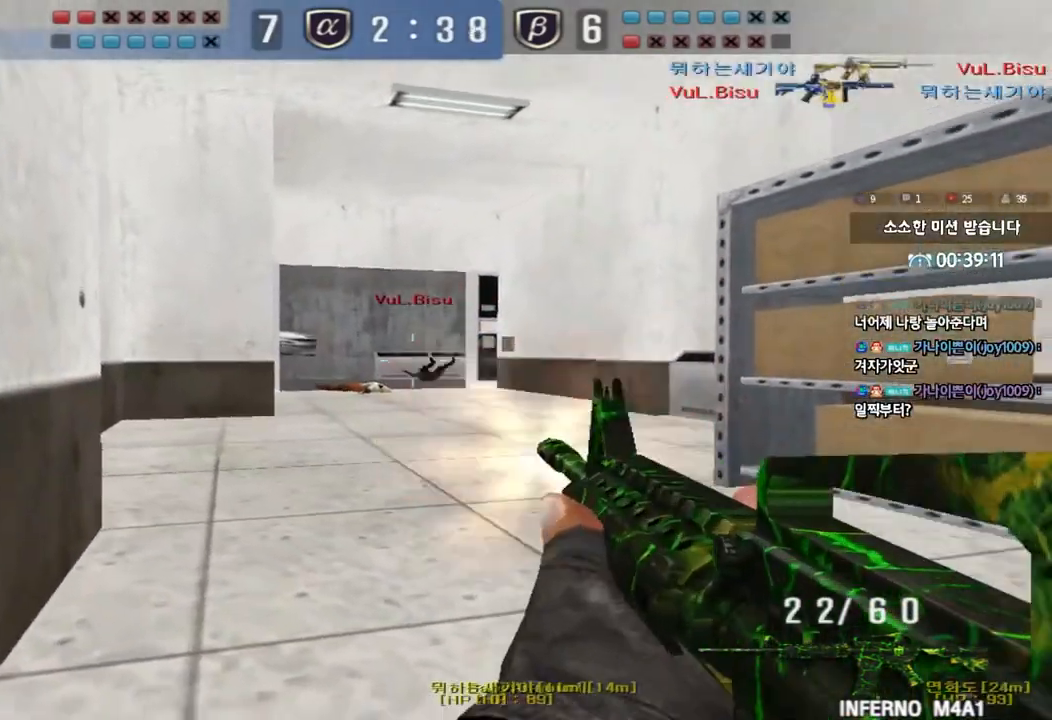
{"keys": ["ctrl", "tab"], "events": [[167, "tab", "down"], [467, "d", "up"], [483, "ctrl", "down"], [483, "w", "up"]]}
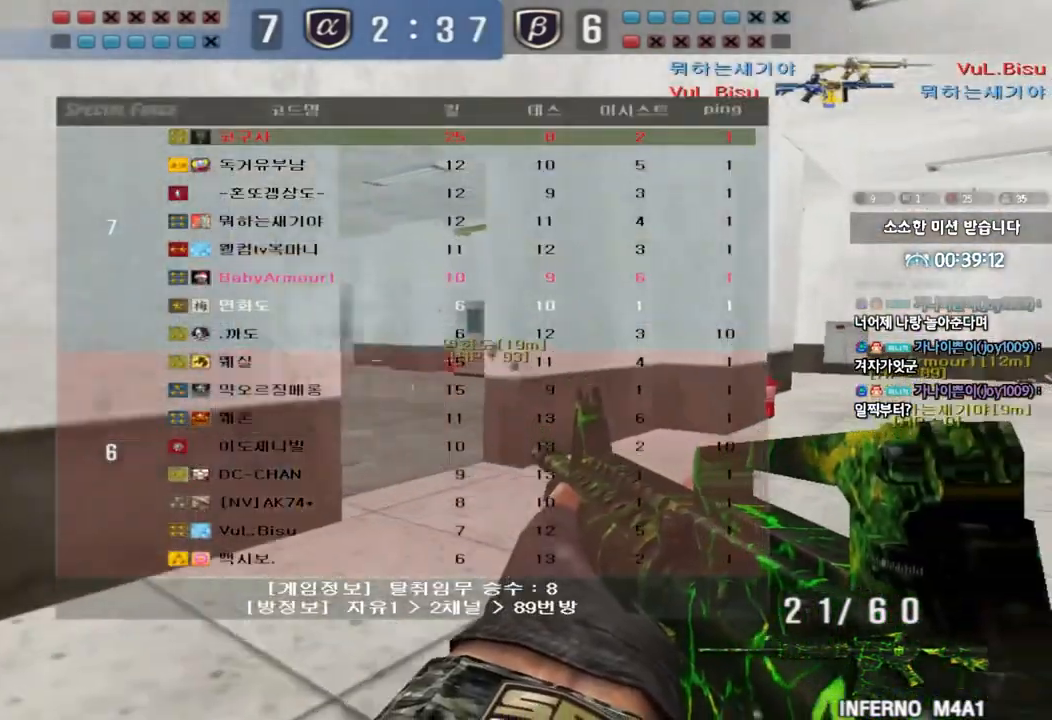
{"keys": [], "events": [[17, "space", "down"], [150, "space", "up"], [250, "ctrl", "up"], [383, "tab", "up"]]}
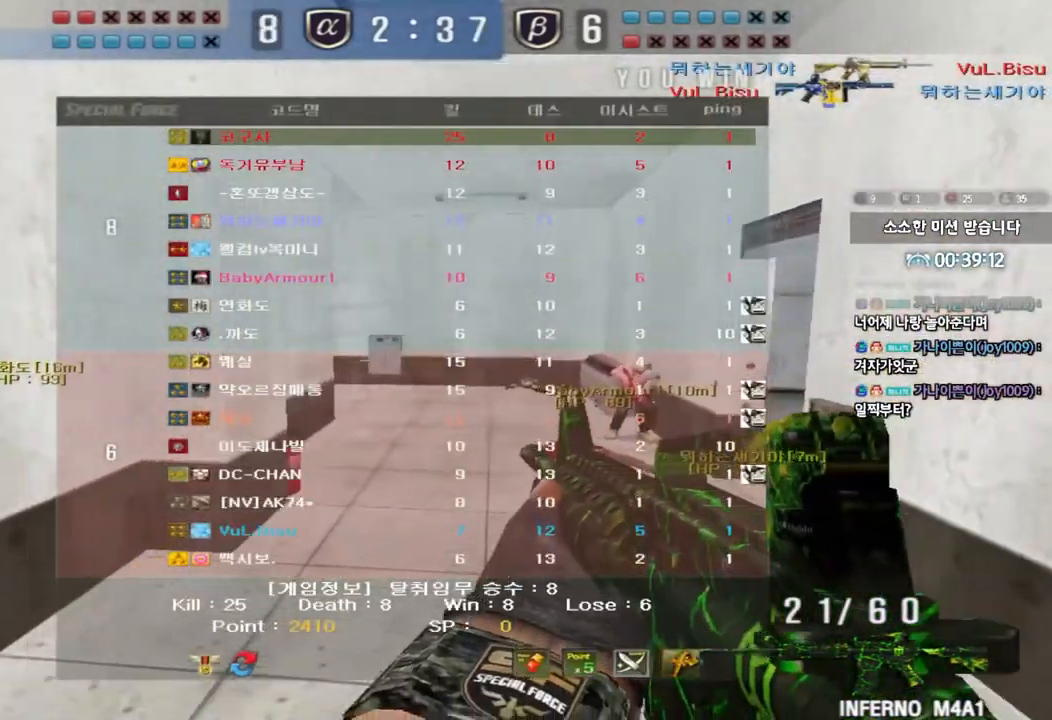
{"keys": [], "events": []}
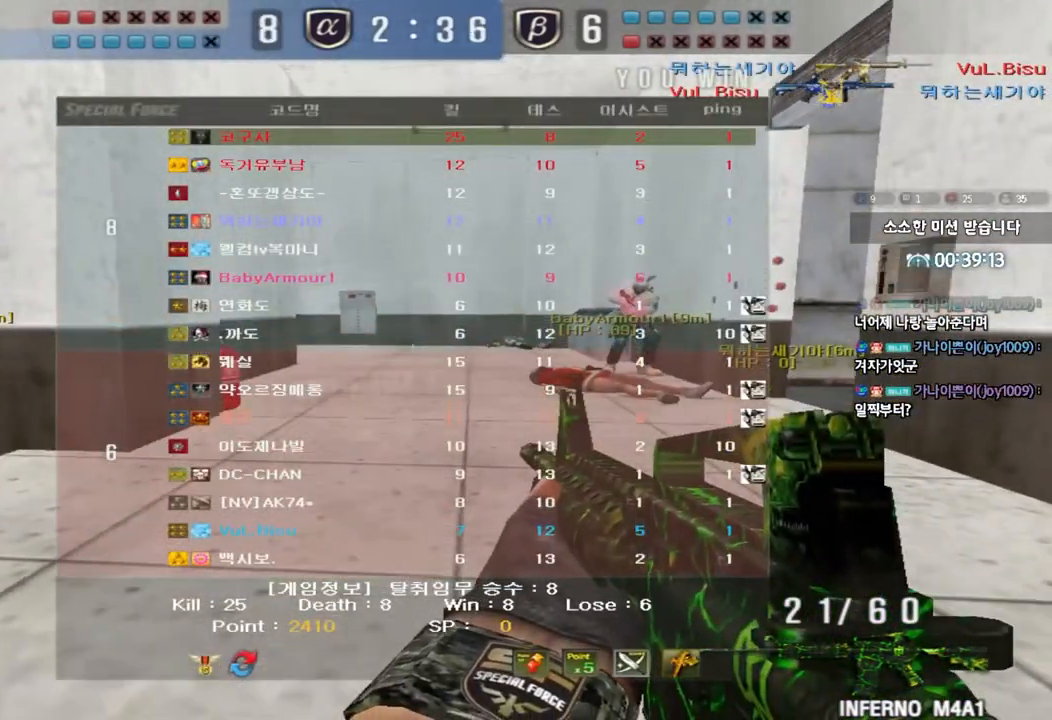
{"keys": [], "events": []}
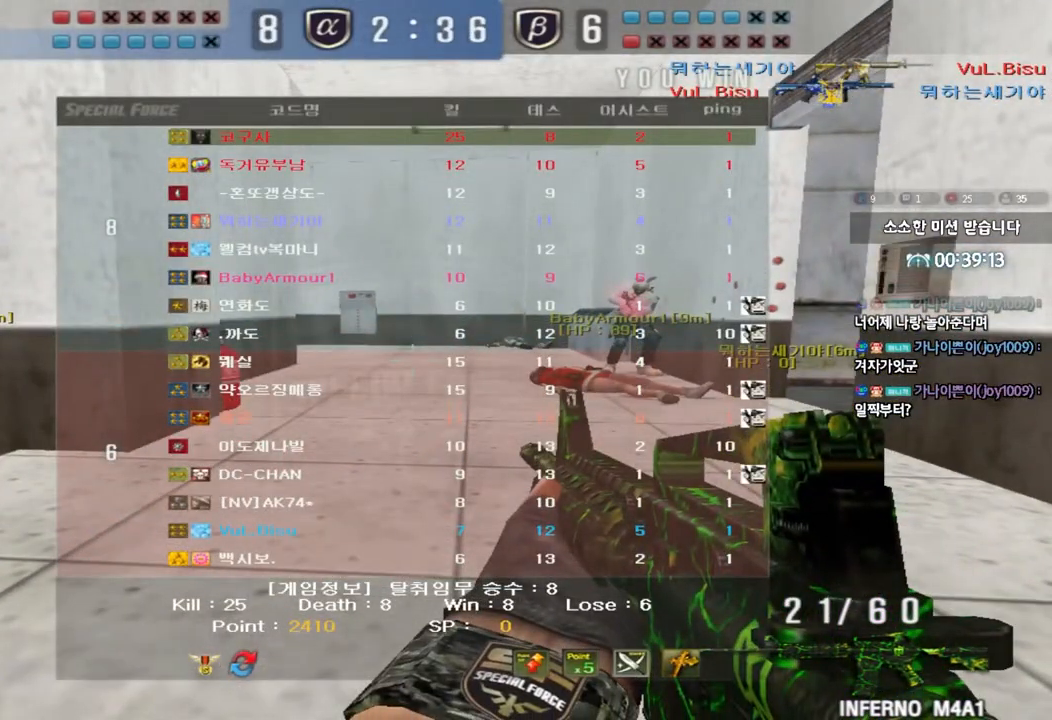
{"keys": [], "events": []}
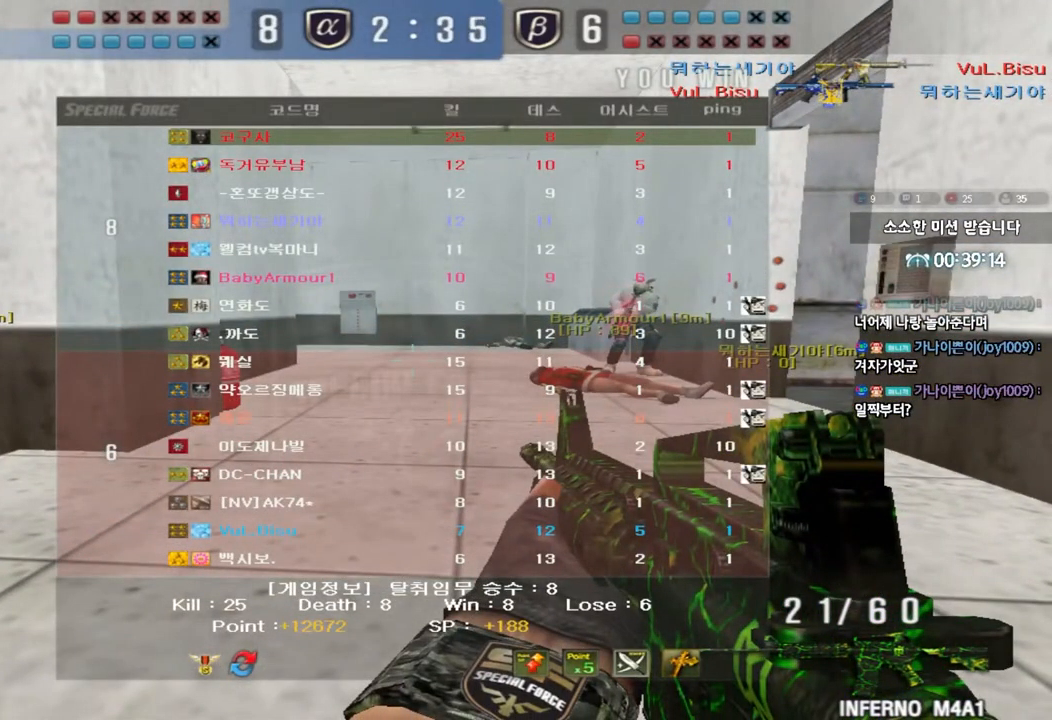
{"keys": [], "events": []}
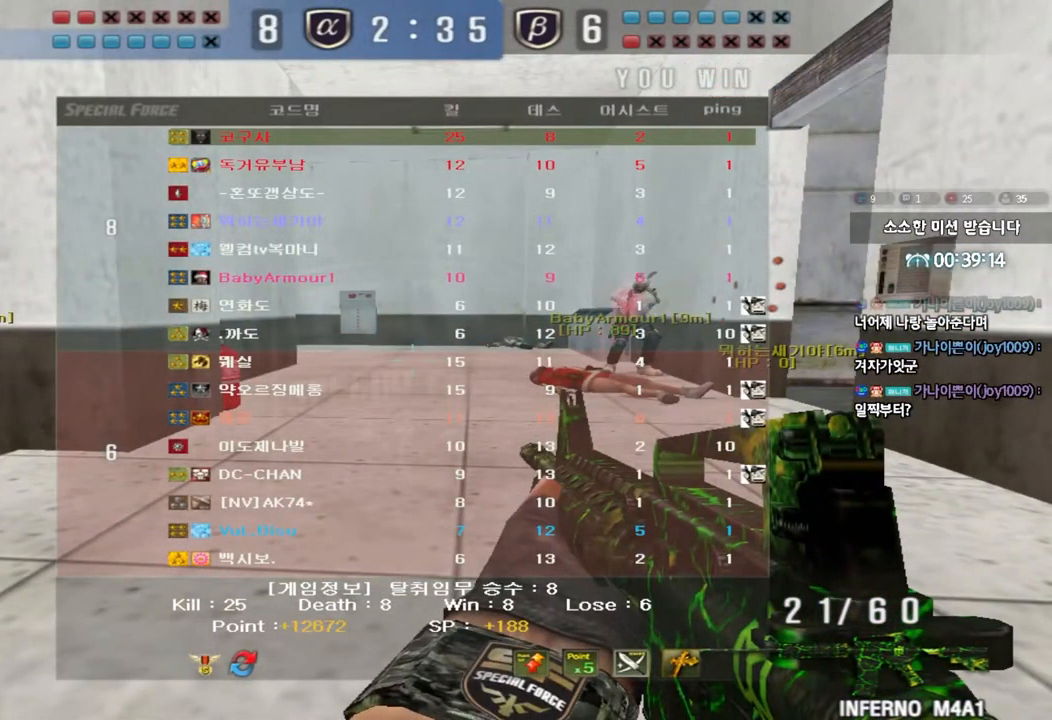
{"keys": [], "events": []}
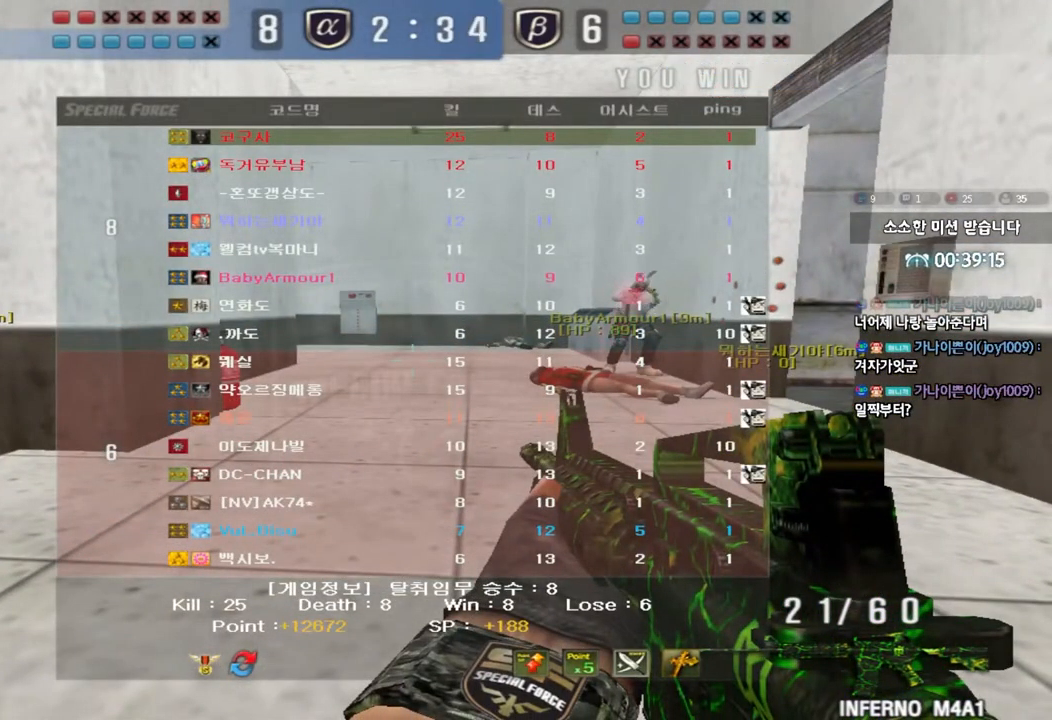
{"keys": [], "events": []}
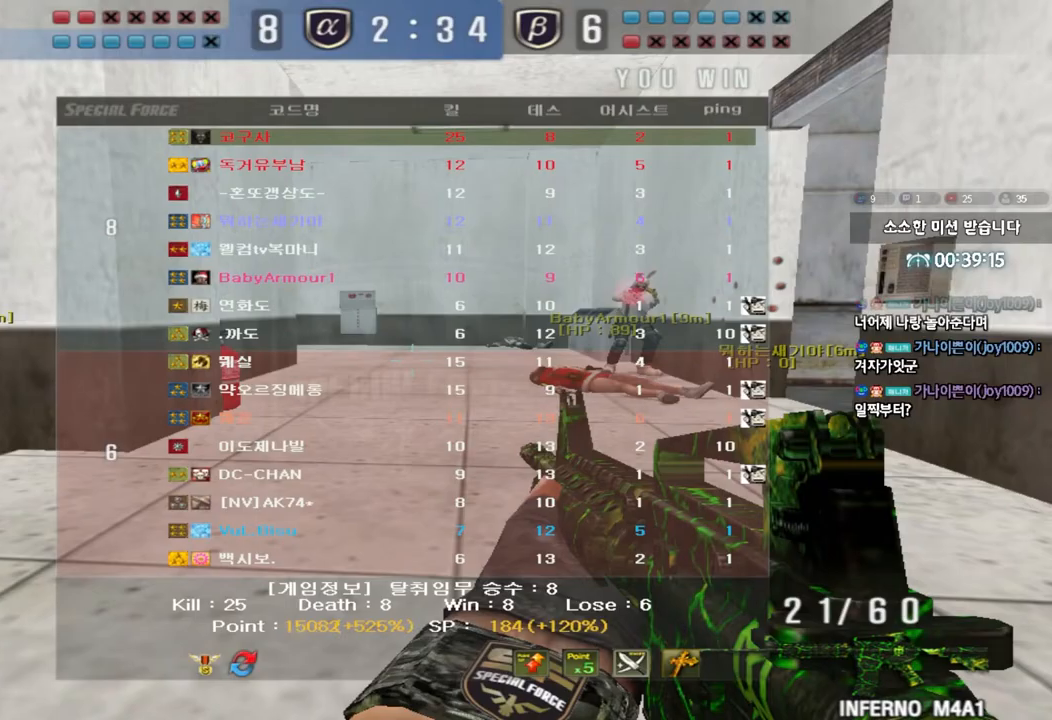
{"keys": [], "events": []}